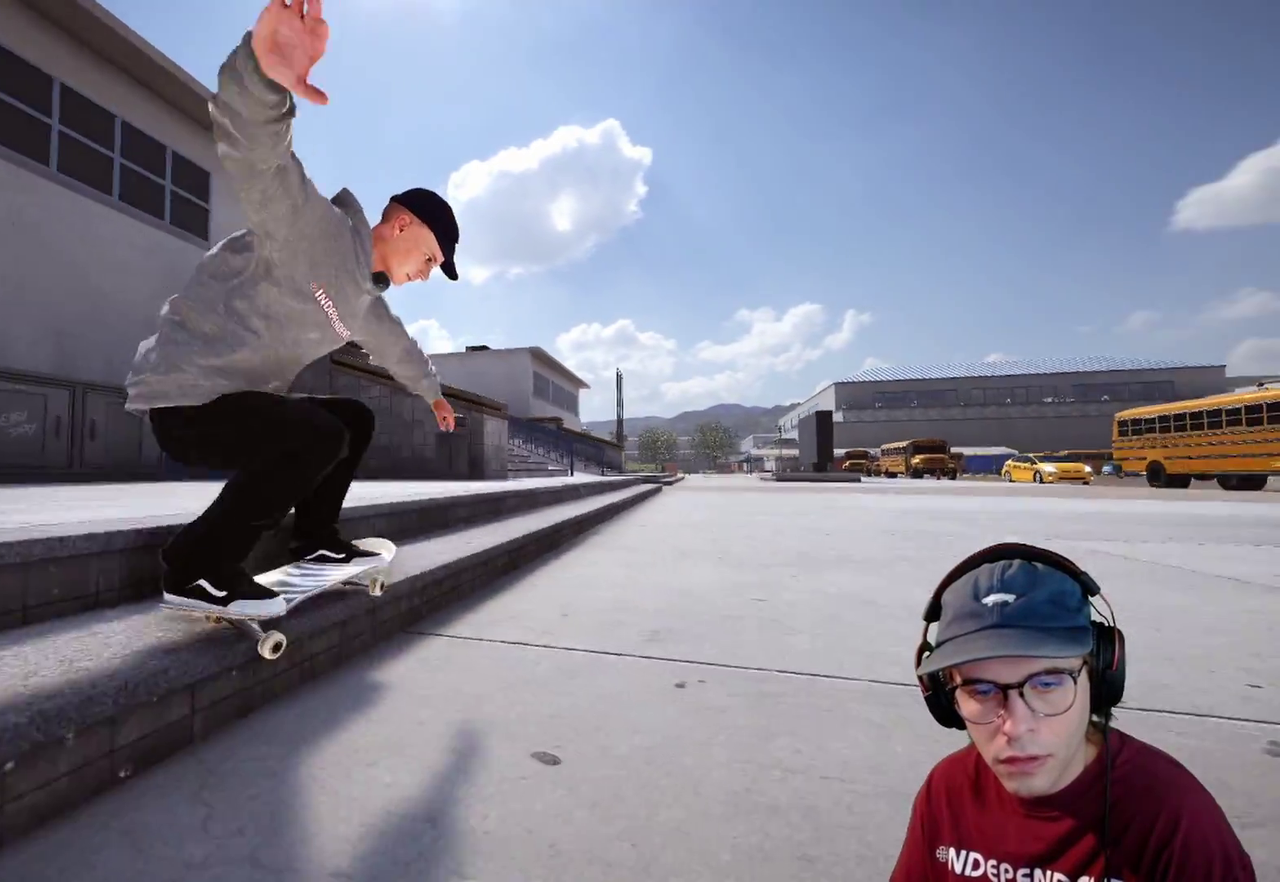
Gameplay with a controller (Xbox layout); each line is a JSON object with the inputs held at the frame after it (dt_ms = milliseconds from this image to that frame). "events" lists button and stick changes between this image and that frame as [ms after this image, input, new state], when the widget could be followed in between. This overlay highlights the sticks when they move; stick clicks (L3 R3) are not distinguishable. Not read: HOME L3 R3 SELECT START.
{"dt_ms": 300, "buttons": [], "left_stick": "center", "right_stick": "center", "events": []}
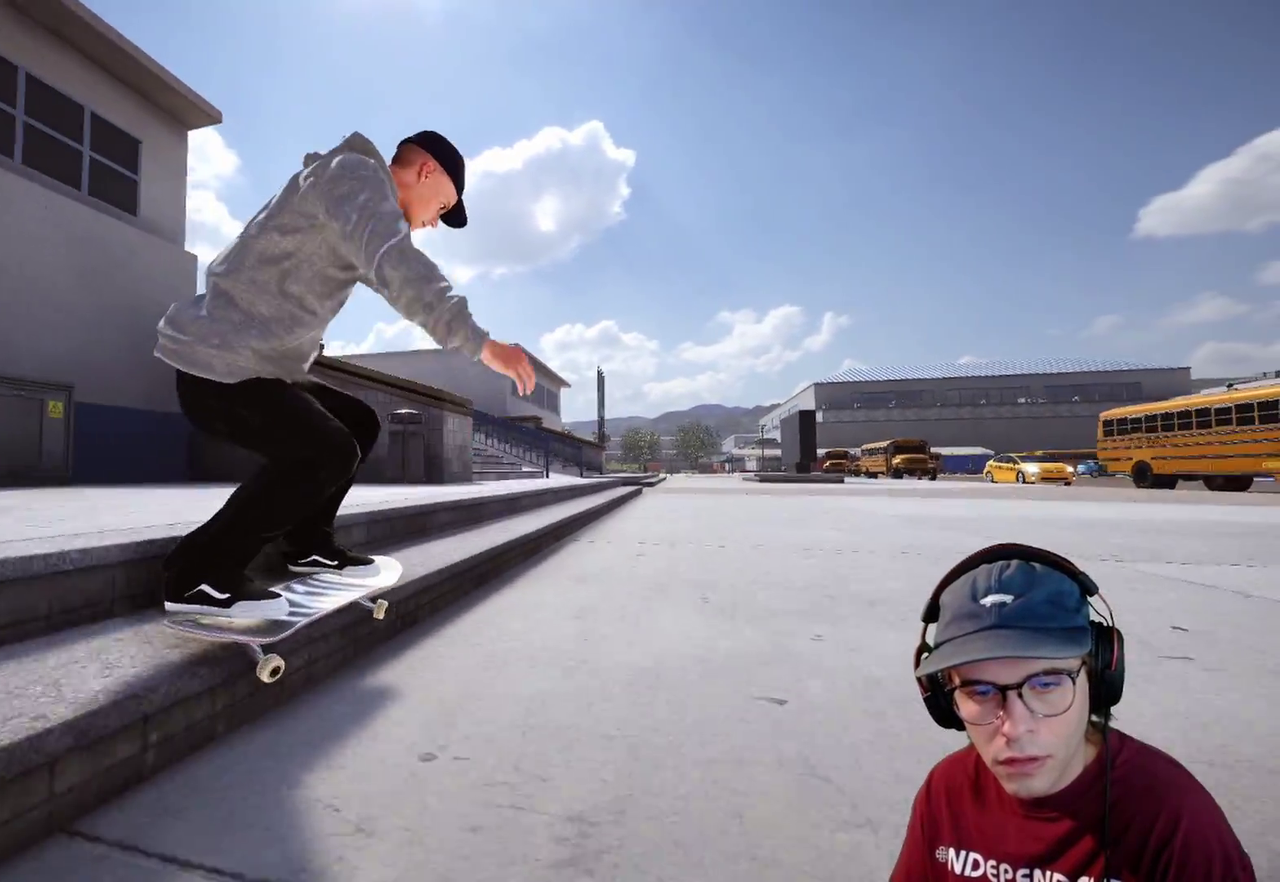
{"dt_ms": 600, "buttons": [], "left_stick": "center", "right_stick": "center", "events": [[333, "R2", "down"], [517, "R2", "up"]]}
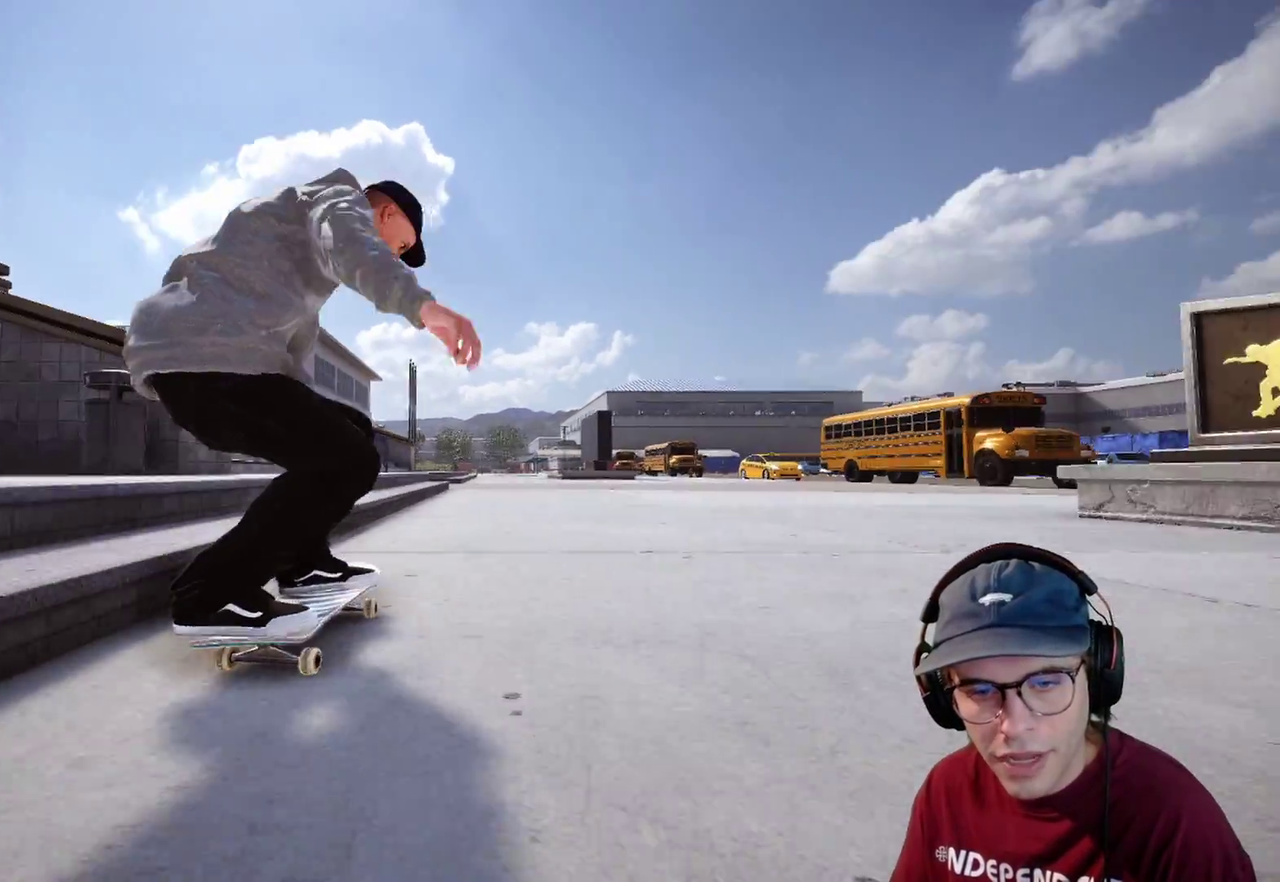
{"dt_ms": 400, "buttons": ["A"], "left_stick": "center", "right_stick": "center", "events": [[317, "A", "down"]]}
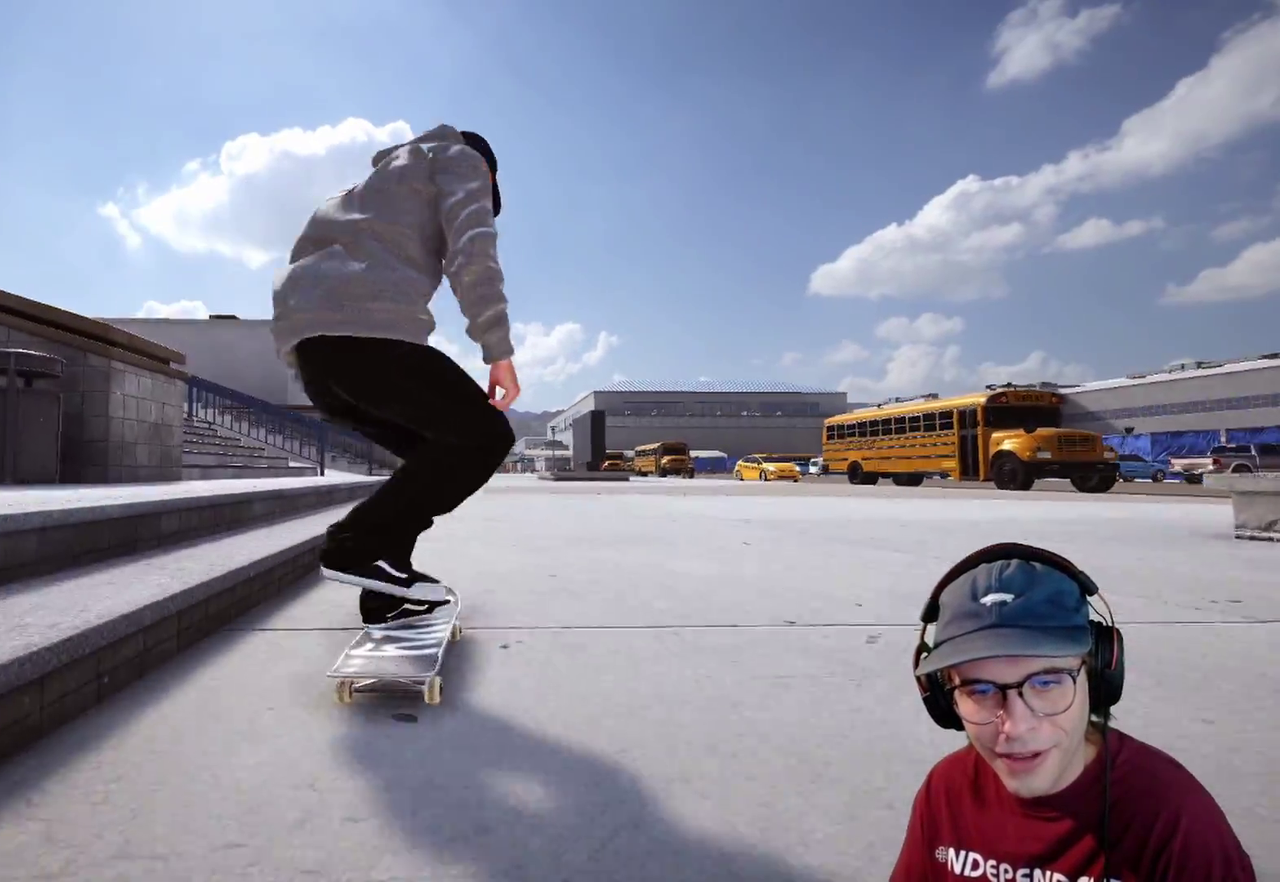
{"dt_ms": 600, "buttons": [], "left_stick": "up", "right_stick": "center", "events": [[17, "A", "up"], [583, "left_stick", "up"]]}
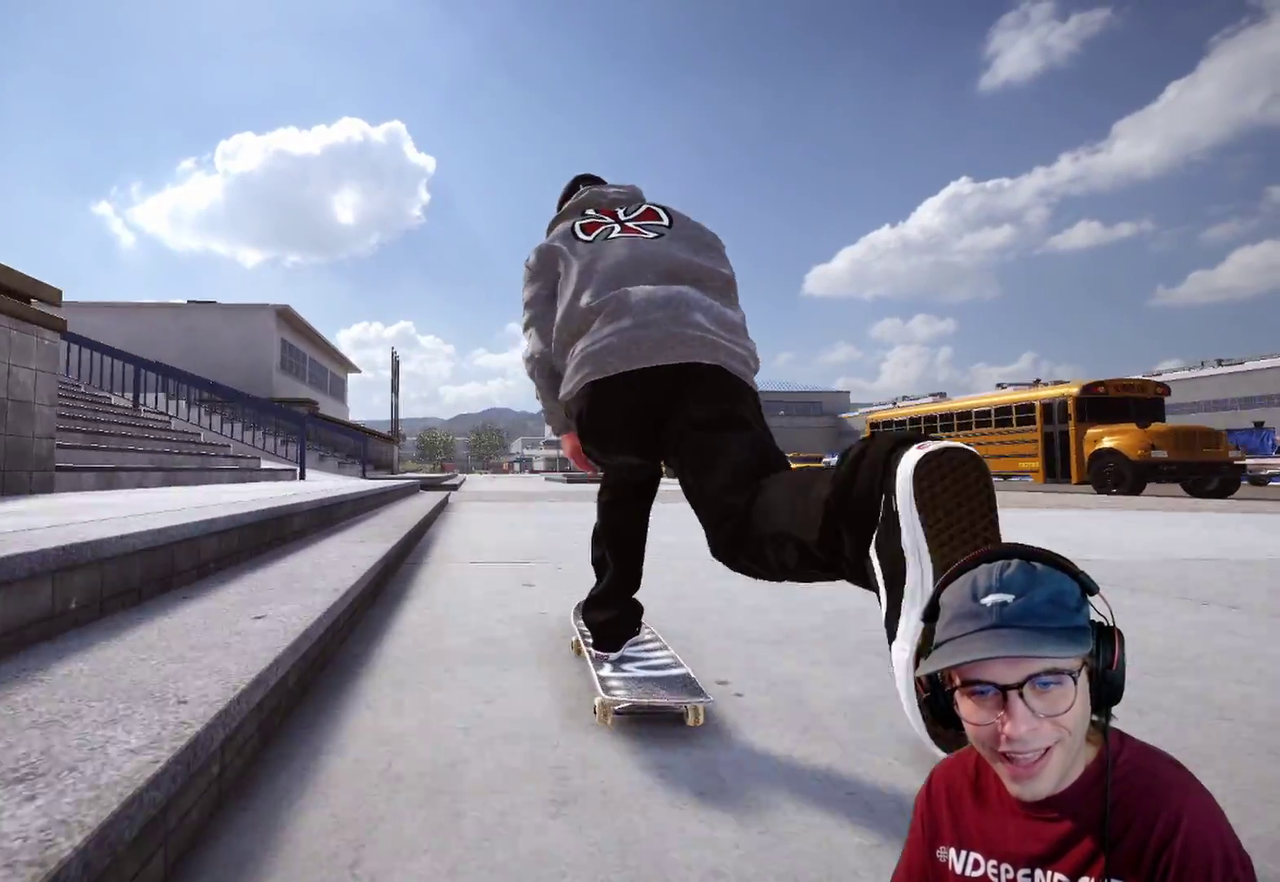
{"dt_ms": 400, "buttons": [], "left_stick": "center", "right_stick": "center", "events": [[167, "right_stick", "down-left"], [200, "left_stick", "center"], [333, "right_stick", "center"]]}
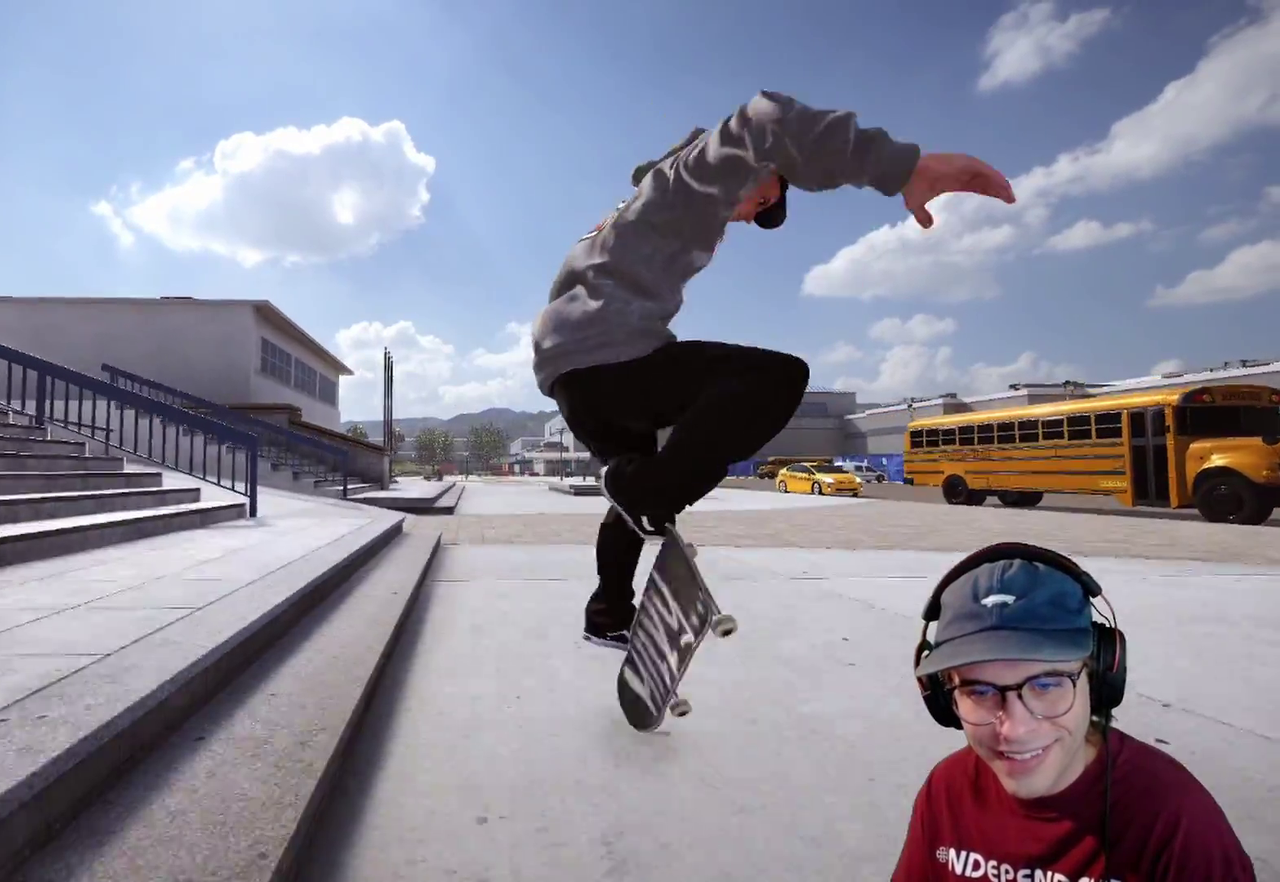
{"dt_ms": 500, "buttons": [], "left_stick": "center", "right_stick": "center", "events": [[267, "right_stick", "left"], [367, "right_stick", "center"]]}
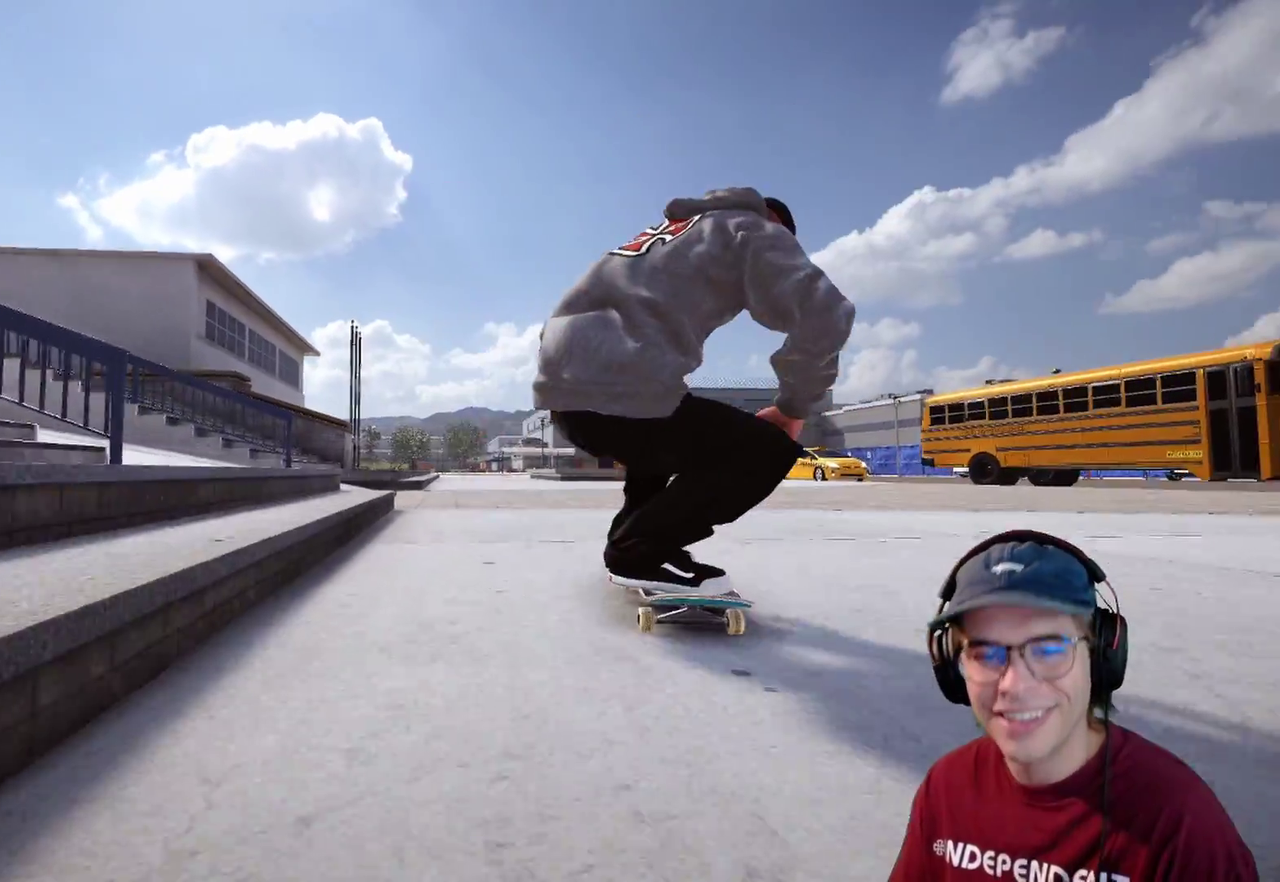
{"dt_ms": 500, "buttons": ["A", "L2"], "left_stick": "center", "right_stick": "center", "events": [[183, "L2", "down"], [467, "A", "down"]]}
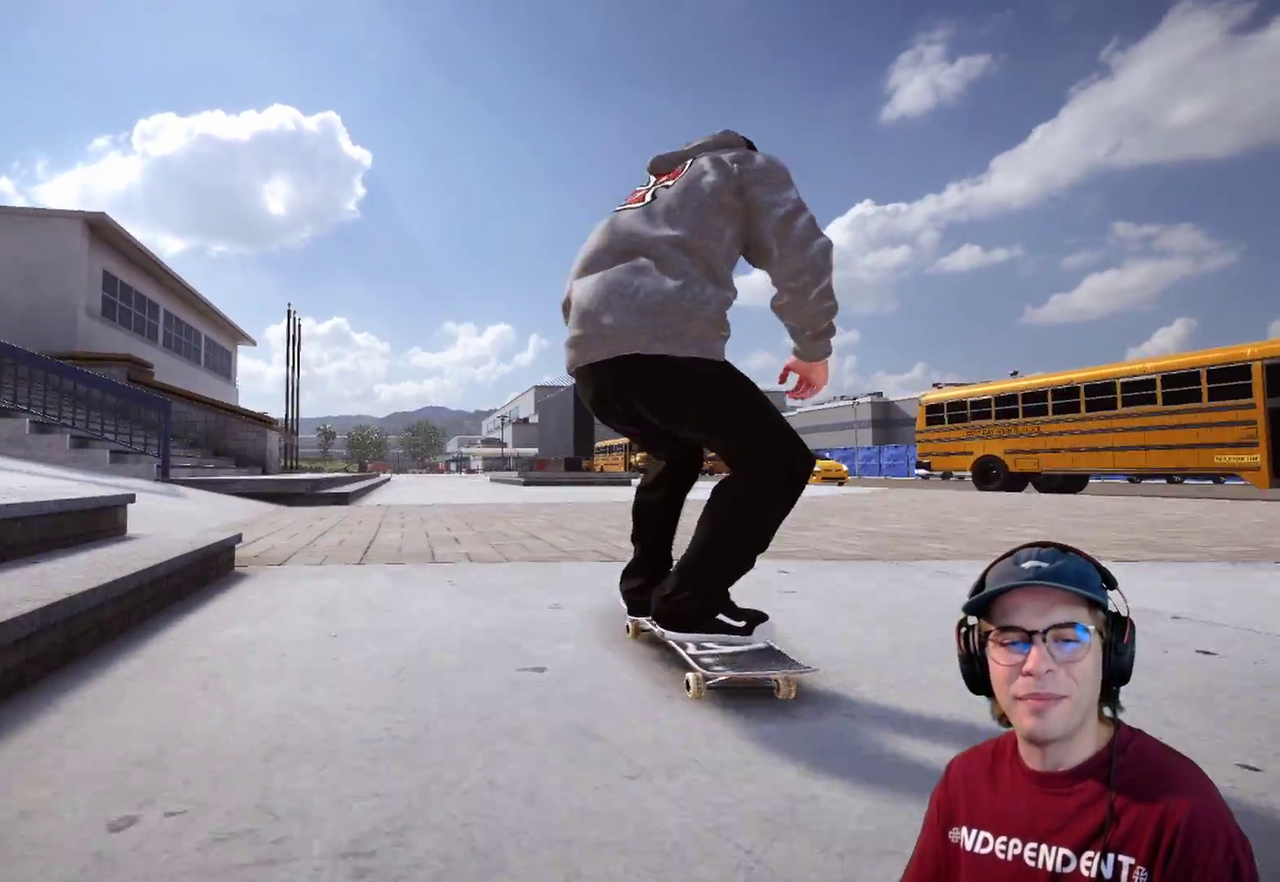
{"dt_ms": 400, "buttons": ["A"], "left_stick": "center", "right_stick": "center", "events": [[17, "L2", "up"], [83, "L2", "down"], [317, "L2", "up"]]}
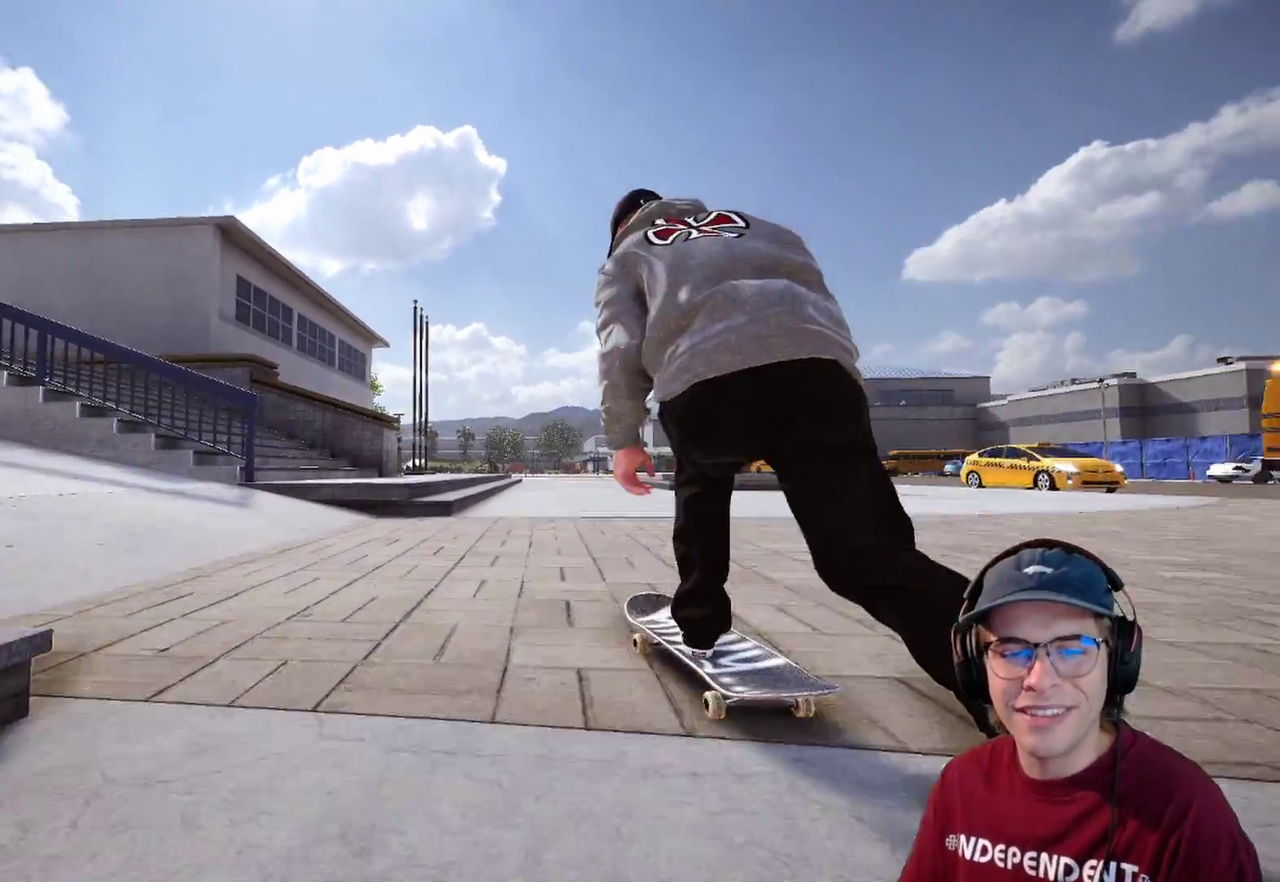
{"dt_ms": 600, "buttons": [], "left_stick": "center", "right_stick": "down", "events": [[50, "A", "up"], [300, "L2", "down"], [383, "L2", "up"], [433, "right_stick", "down"], [533, "L2", "down"], [583, "L2", "up"]]}
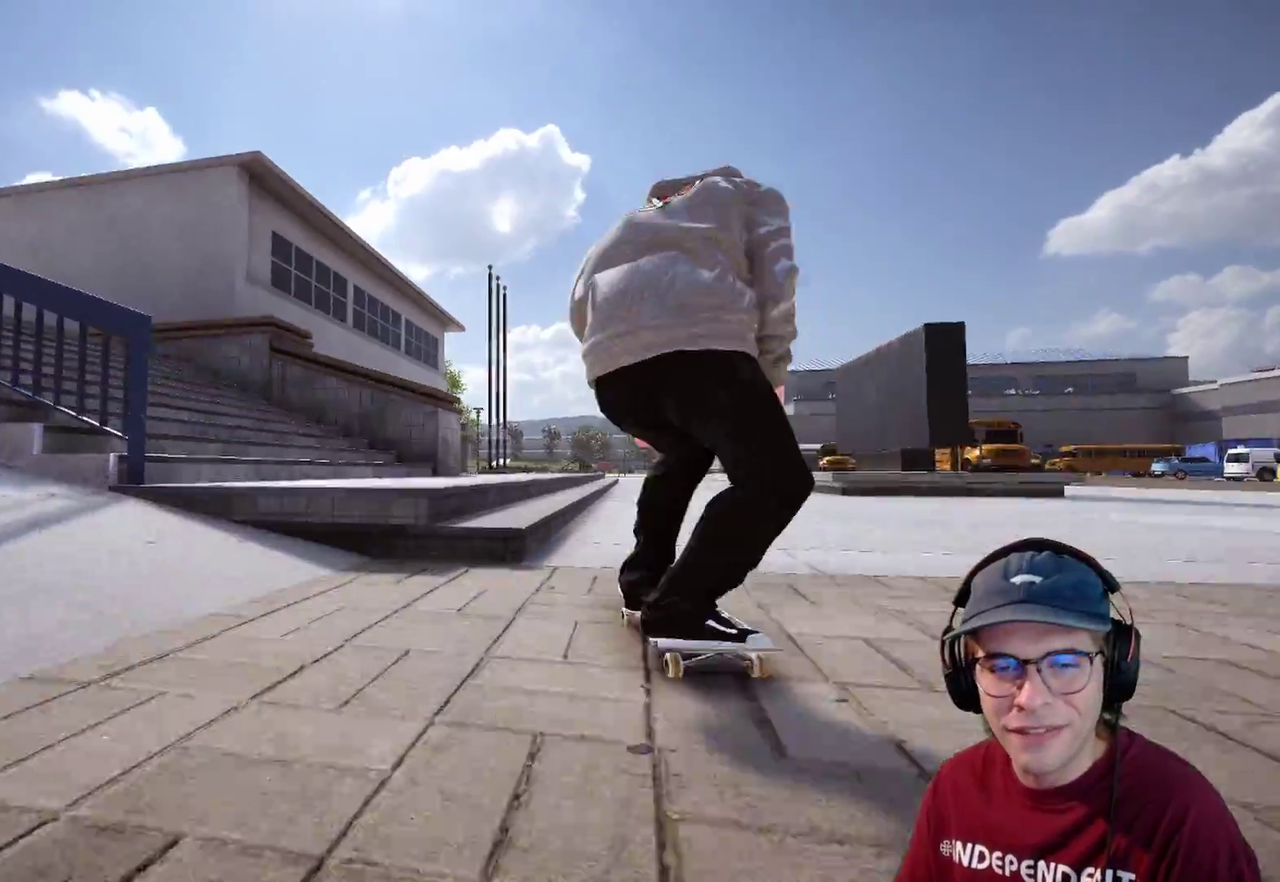
{"dt_ms": 400, "buttons": [], "left_stick": "up", "right_stick": "up", "events": [[117, "L2", "down"], [133, "right_stick", "center"], [200, "right_stick", "up"], [267, "left_stick", "up"], [367, "L2", "up"]]}
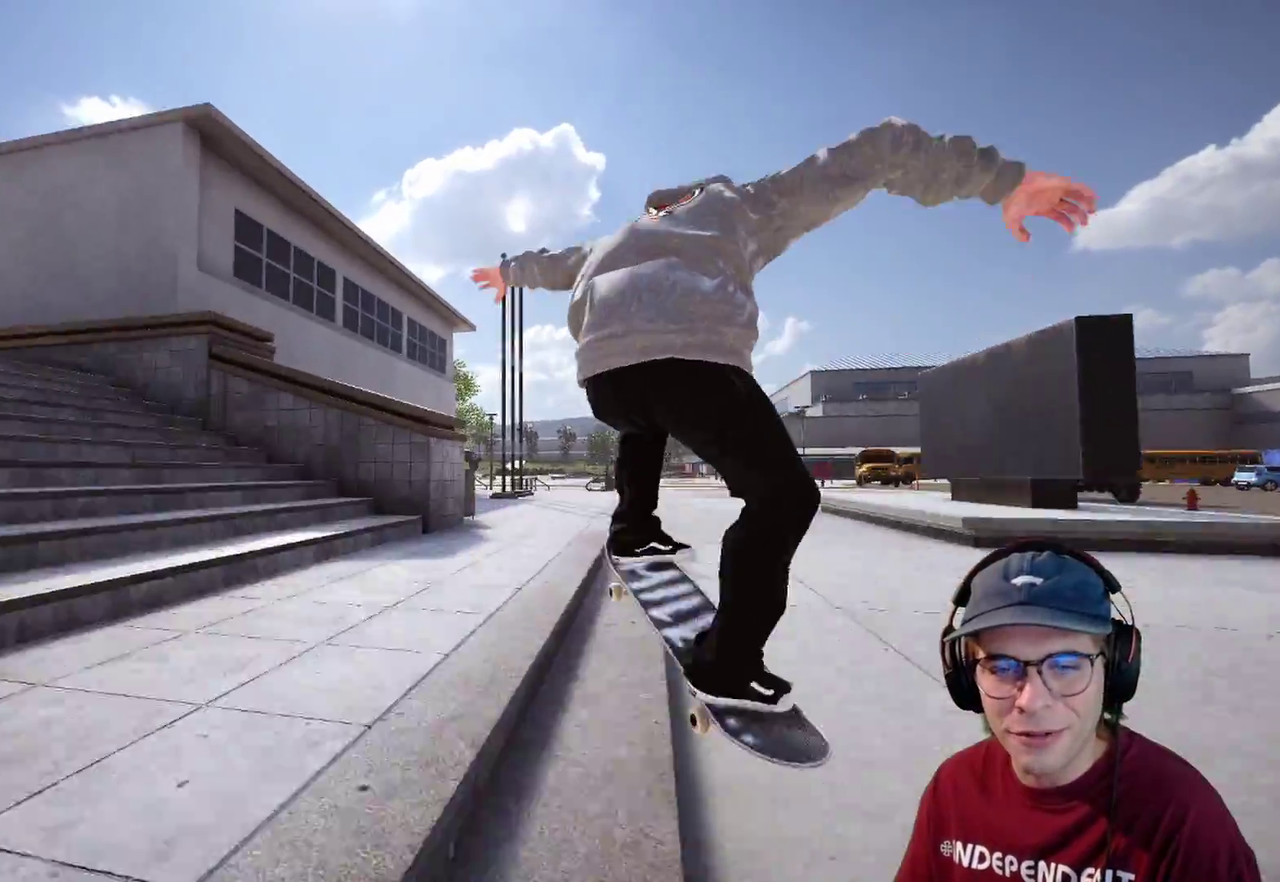
{"dt_ms": 600, "buttons": ["R2"], "left_stick": "up", "right_stick": "up", "events": [[567, "R2", "down"]]}
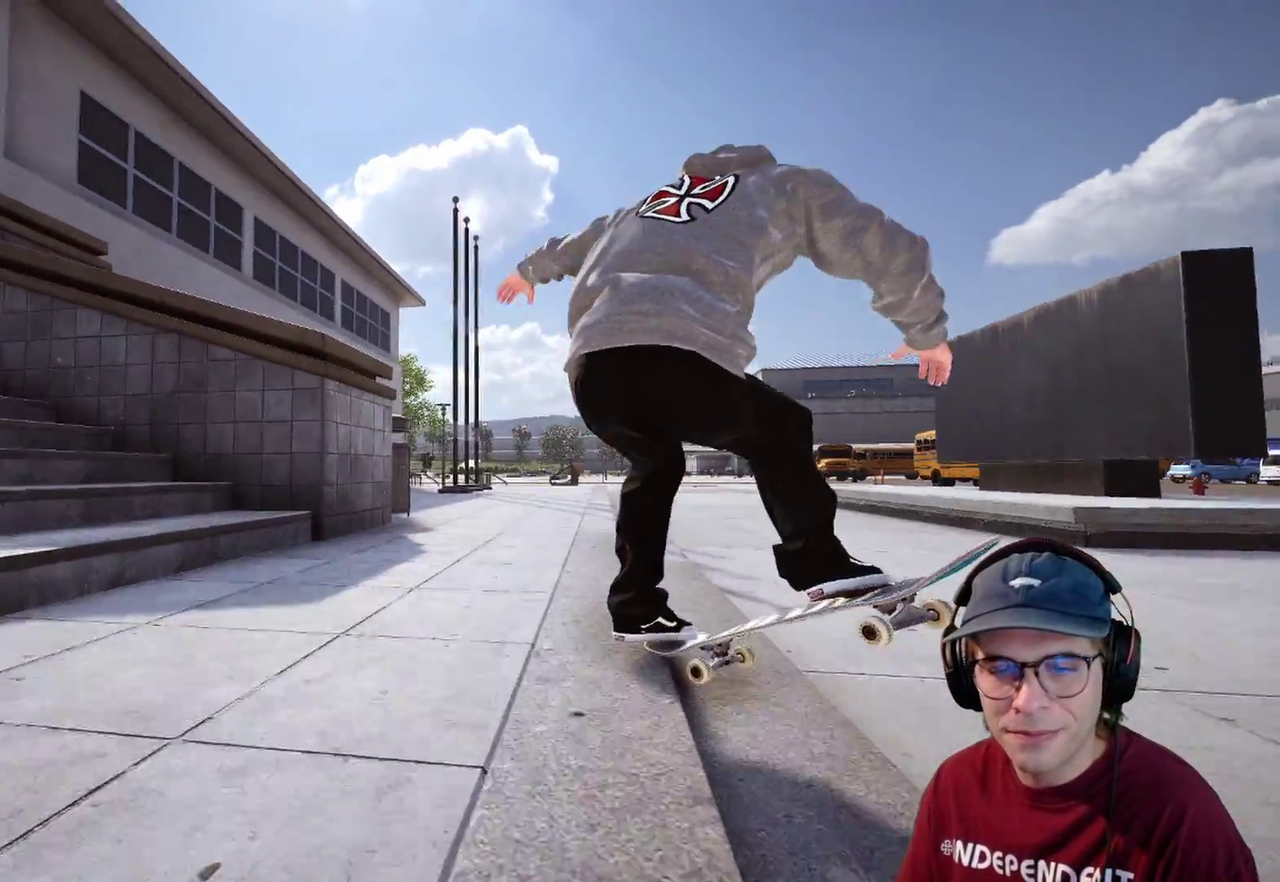
{"dt_ms": 300, "buttons": [], "left_stick": "center", "right_stick": "center", "events": [[50, "left_stick", "center"], [117, "right_stick", "center"], [267, "R2", "up"]]}
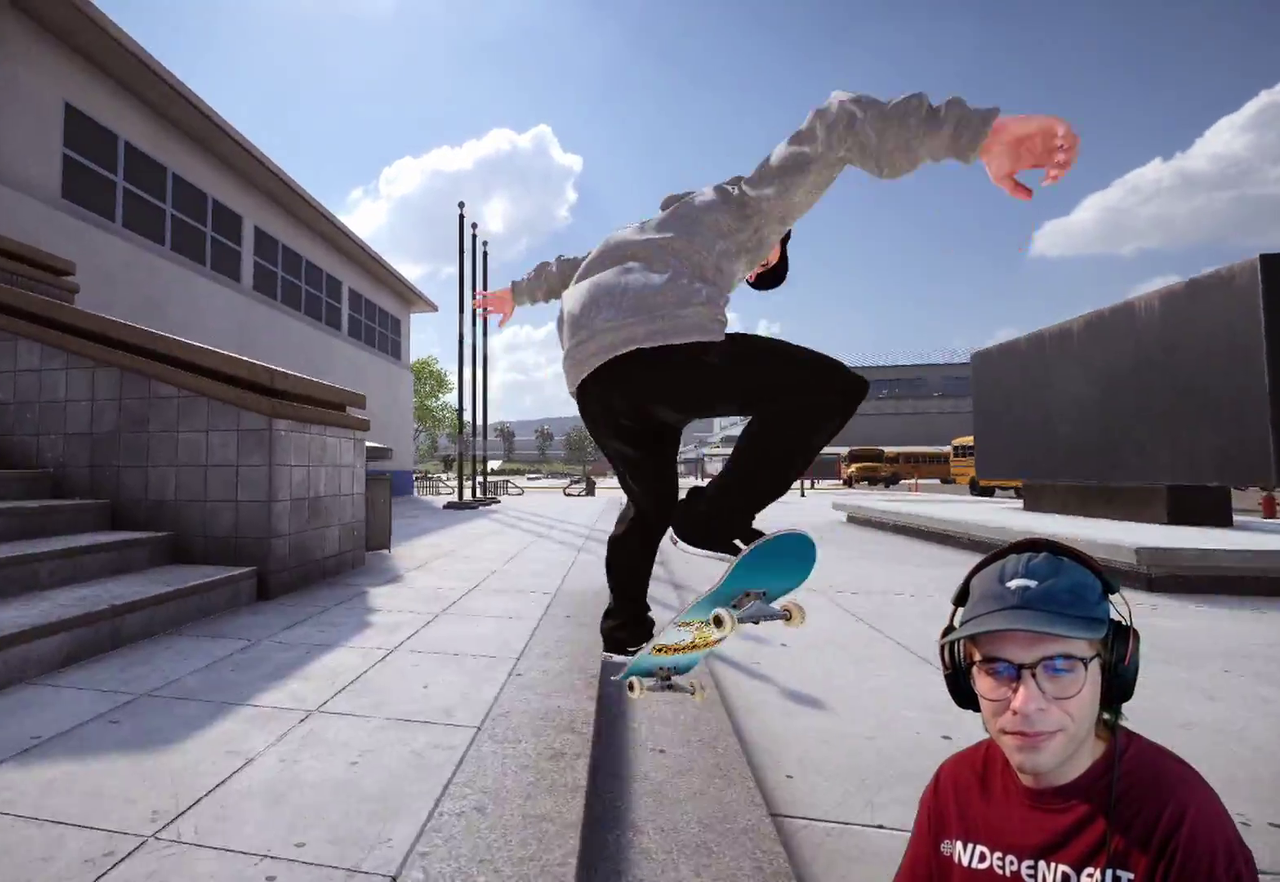
{"dt_ms": 700, "buttons": [], "left_stick": "up", "right_stick": "up", "events": [[17, "left_stick", "up"], [50, "right_stick", "up"]]}
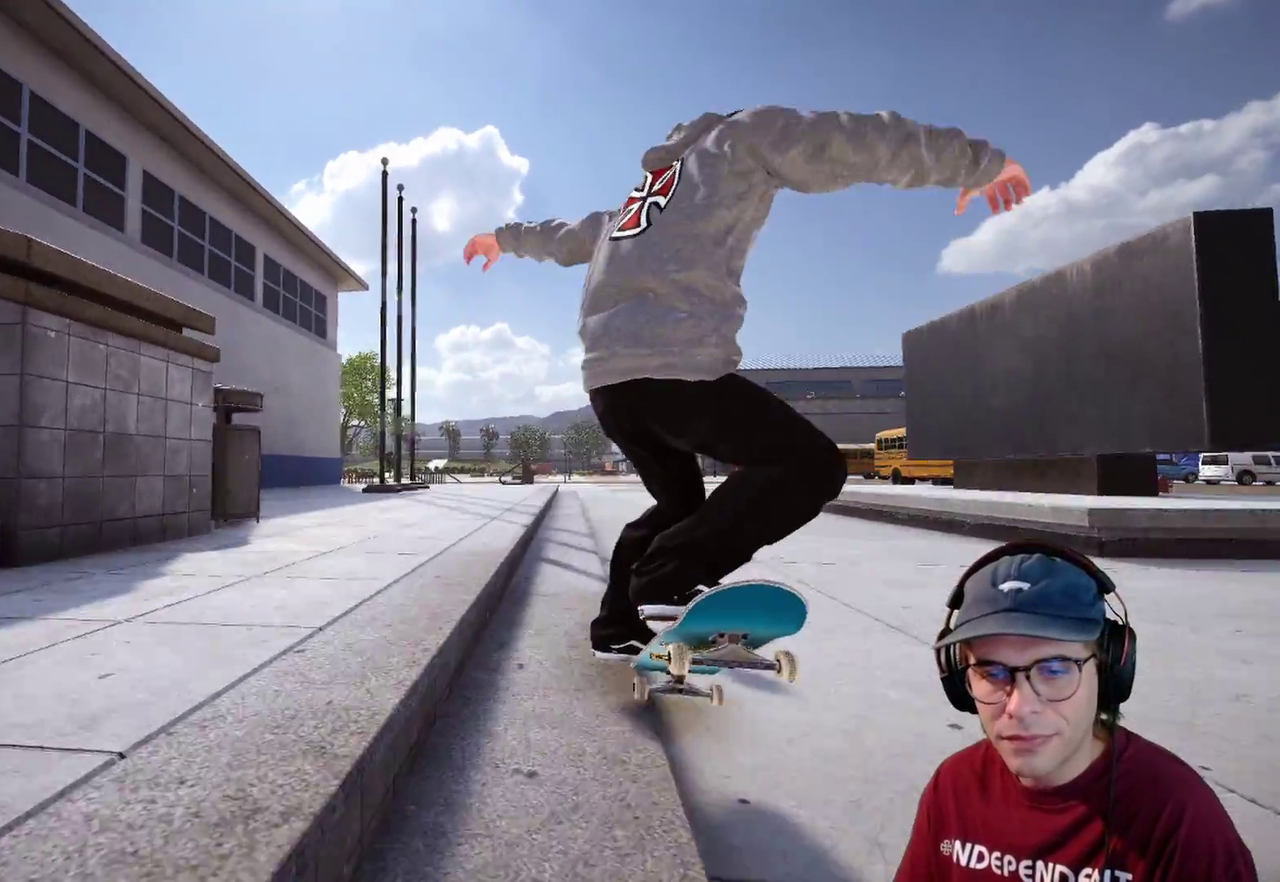
{"dt_ms": 300, "buttons": ["R2"], "left_stick": "center", "right_stick": "center", "events": [[83, "R2", "down"], [117, "right_stick", "center"], [133, "left_stick", "center"]]}
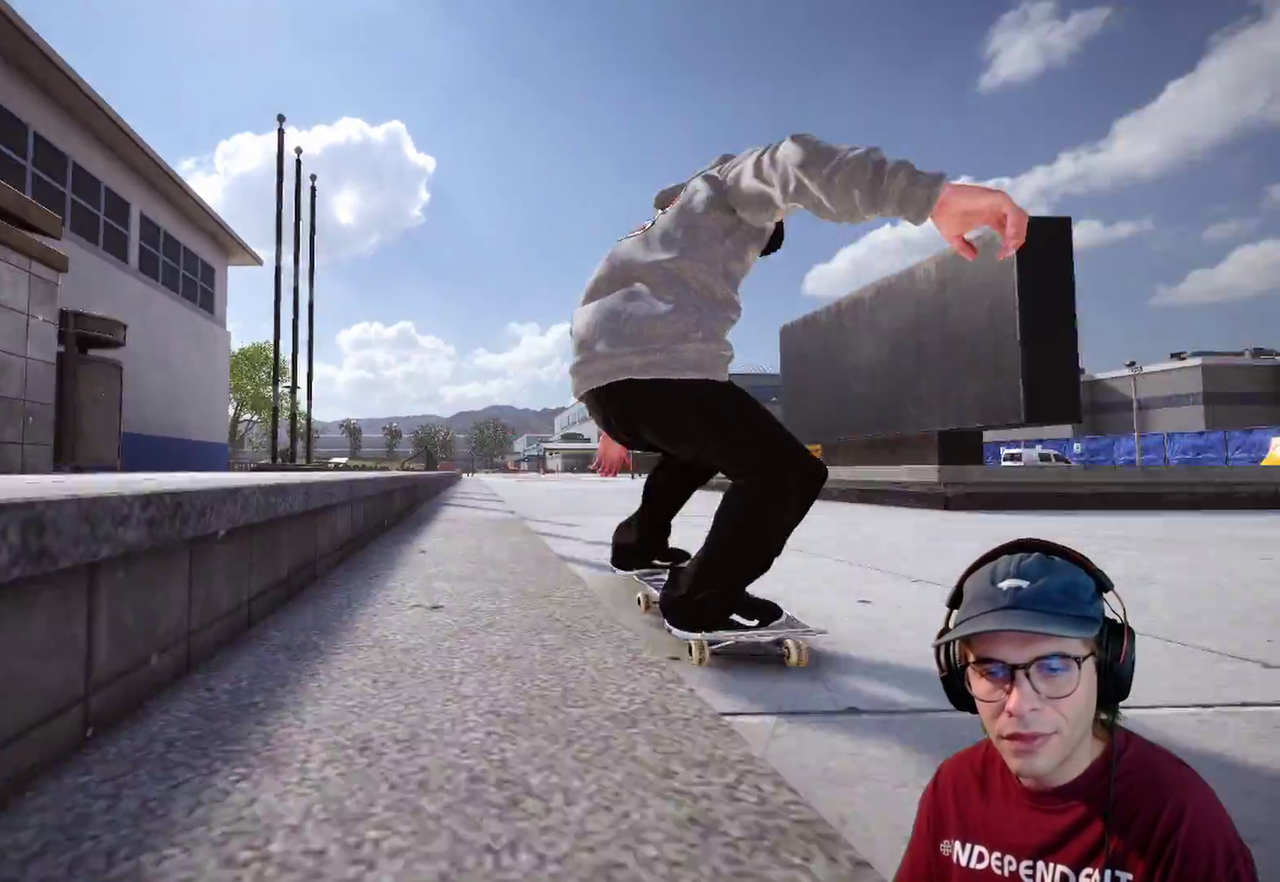
{"dt_ms": 700, "buttons": ["A"], "left_stick": "center", "right_stick": "center", "events": [[67, "R2", "up"], [300, "A", "down"], [483, "DPAD_LEFT", "down"], [583, "DPAD_LEFT", "up"]]}
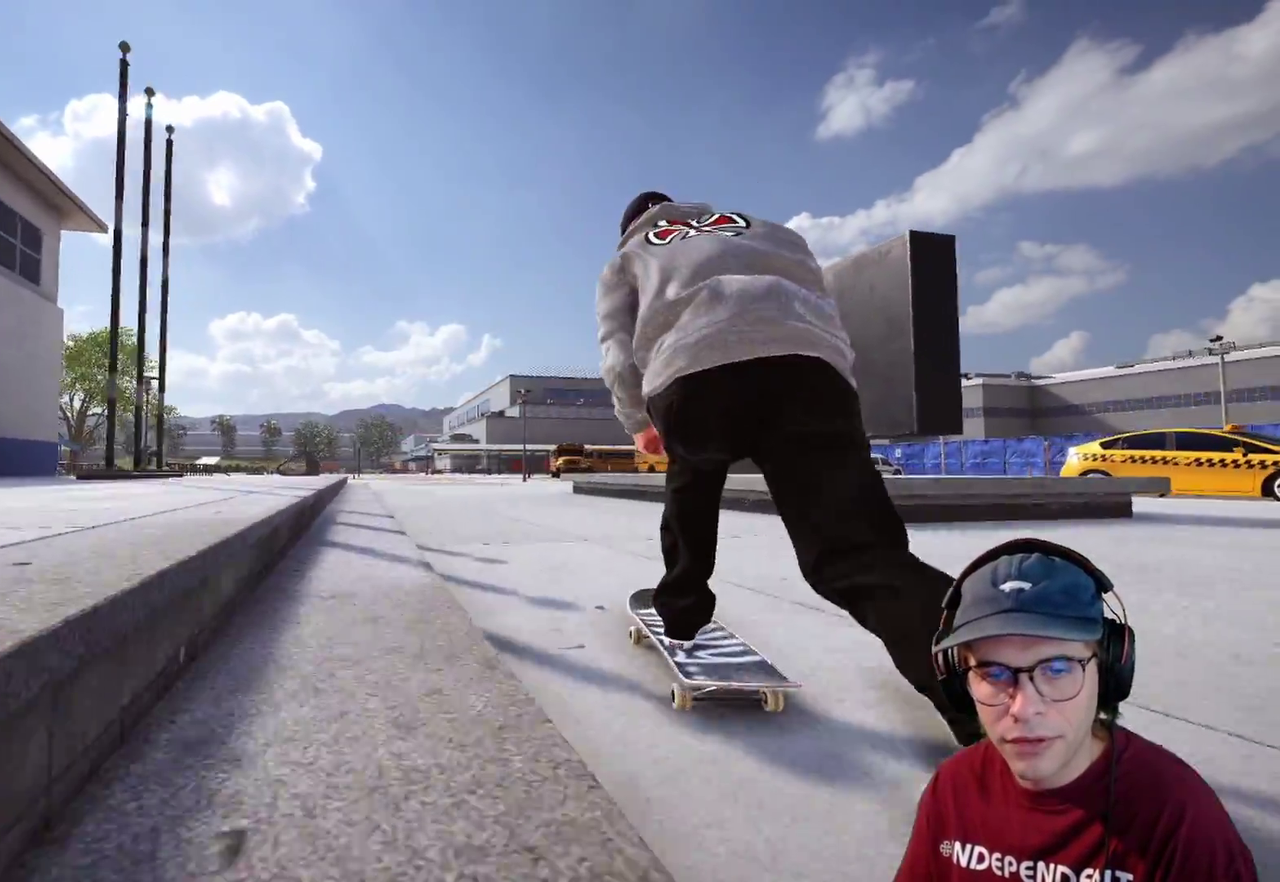
{"dt_ms": 300, "buttons": ["L2"], "left_stick": "center", "right_stick": "center", "events": [[217, "L2", "down"], [267, "A", "up"]]}
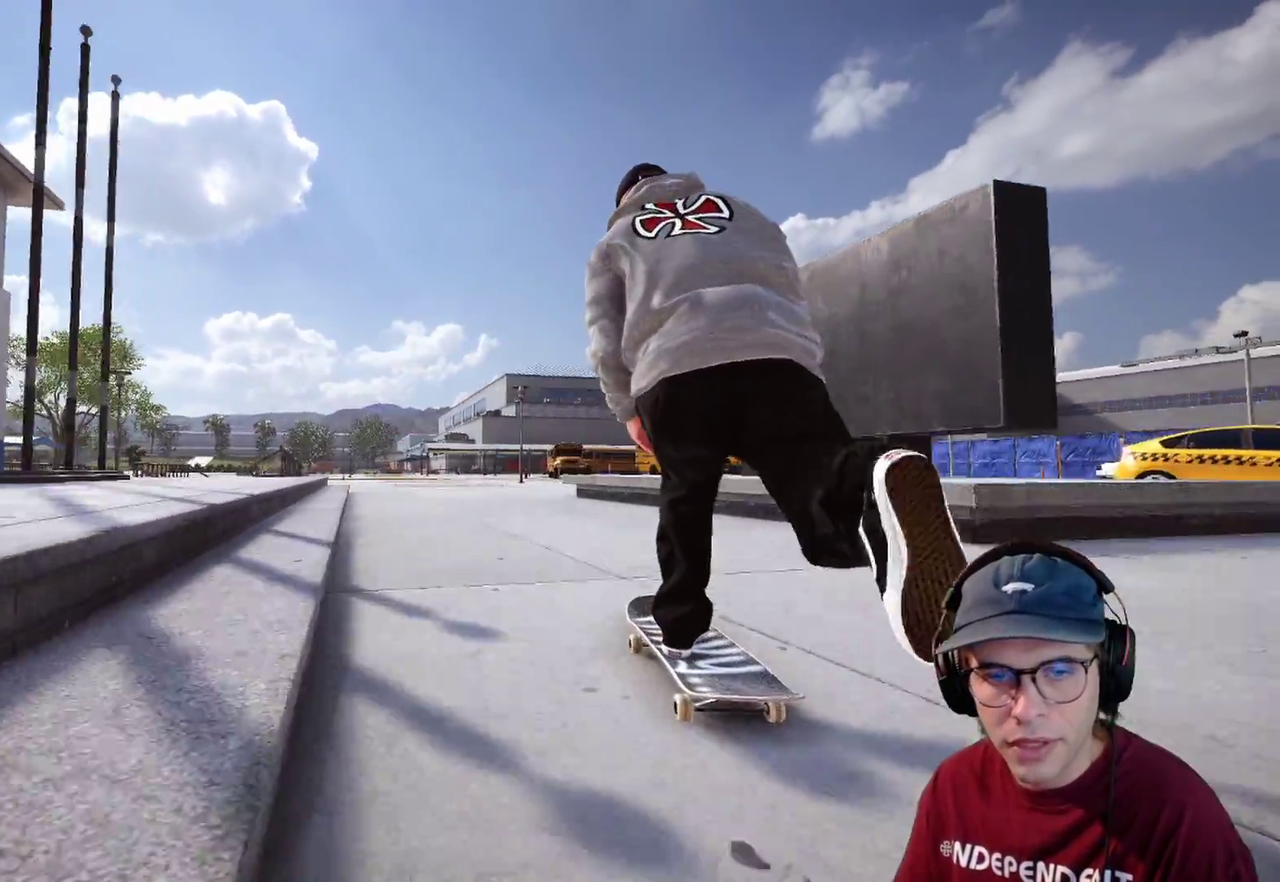
{"dt_ms": 700, "buttons": [], "left_stick": "center", "right_stick": "center", "events": [[383, "L2", "up"]]}
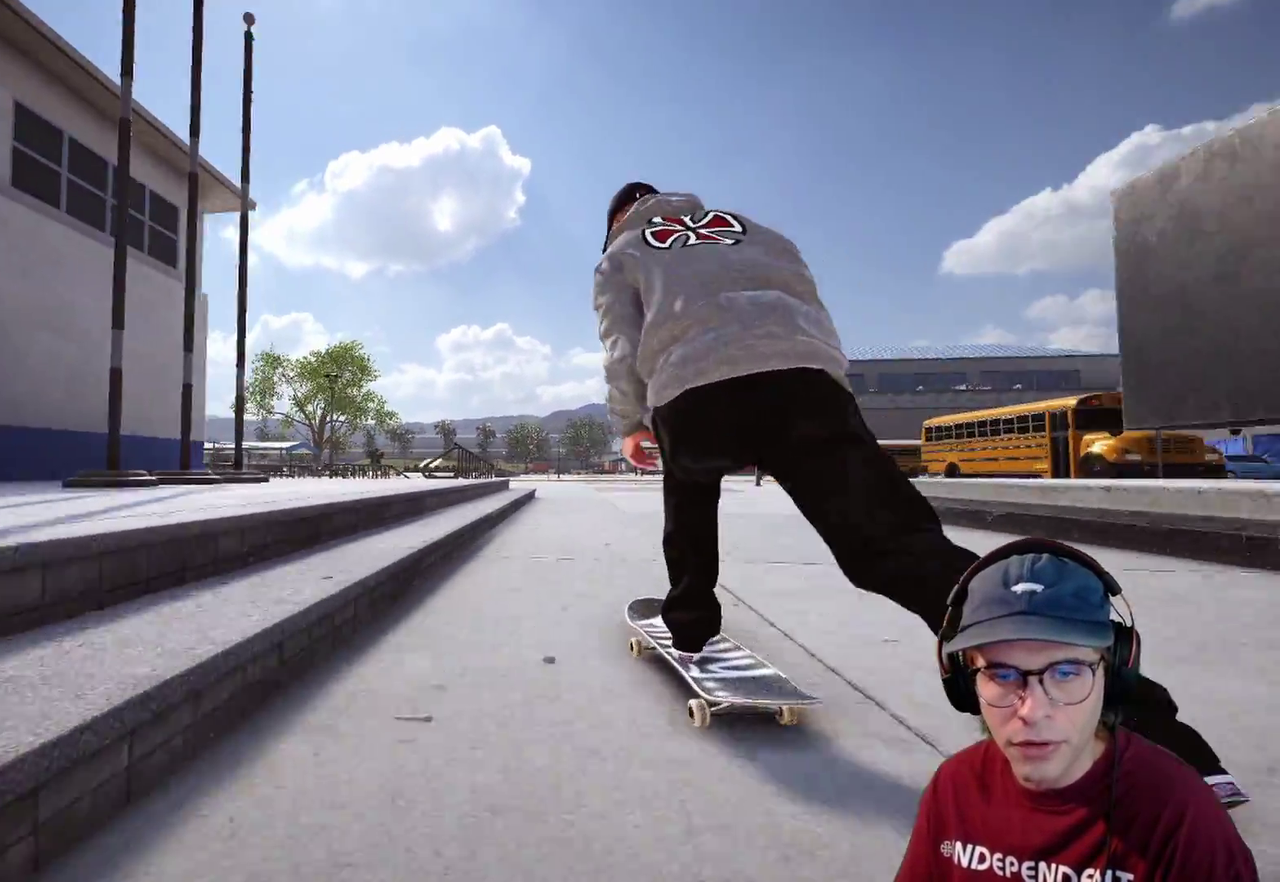
{"dt_ms": 300, "buttons": [], "left_stick": "center", "right_stick": "down", "events": [[33, "L2", "down"], [100, "left_stick", "down"], [150, "left_stick", "center"], [167, "right_stick", "down"], [200, "L2", "up"]]}
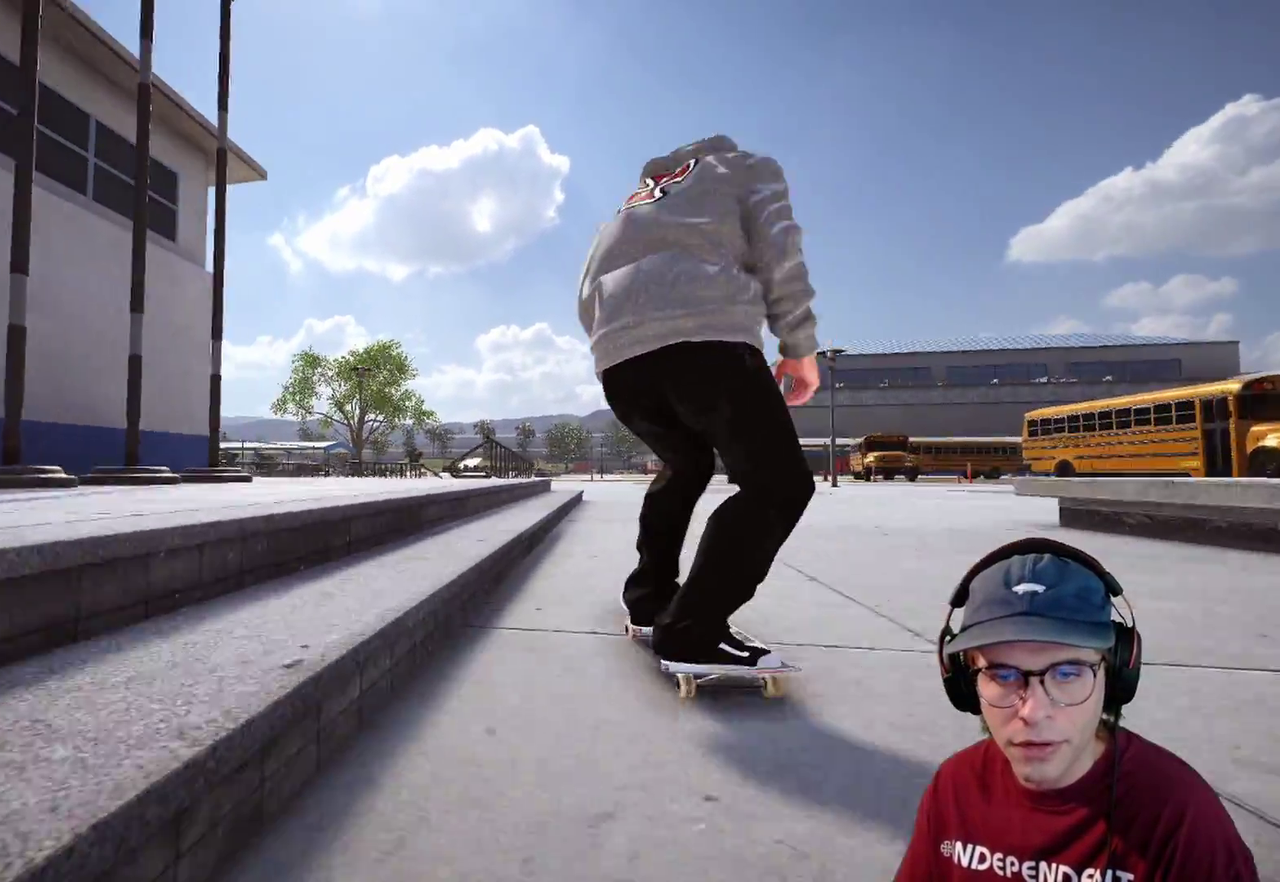
{"dt_ms": 900, "buttons": ["R2"], "left_stick": "center", "right_stick": "center", "events": [[67, "L2", "down"], [183, "right_stick", "center"], [233, "right_stick", "up"], [317, "left_stick", "up"], [450, "L2", "up"], [783, "R2", "down"], [867, "right_stick", "center"], [883, "left_stick", "center"]]}
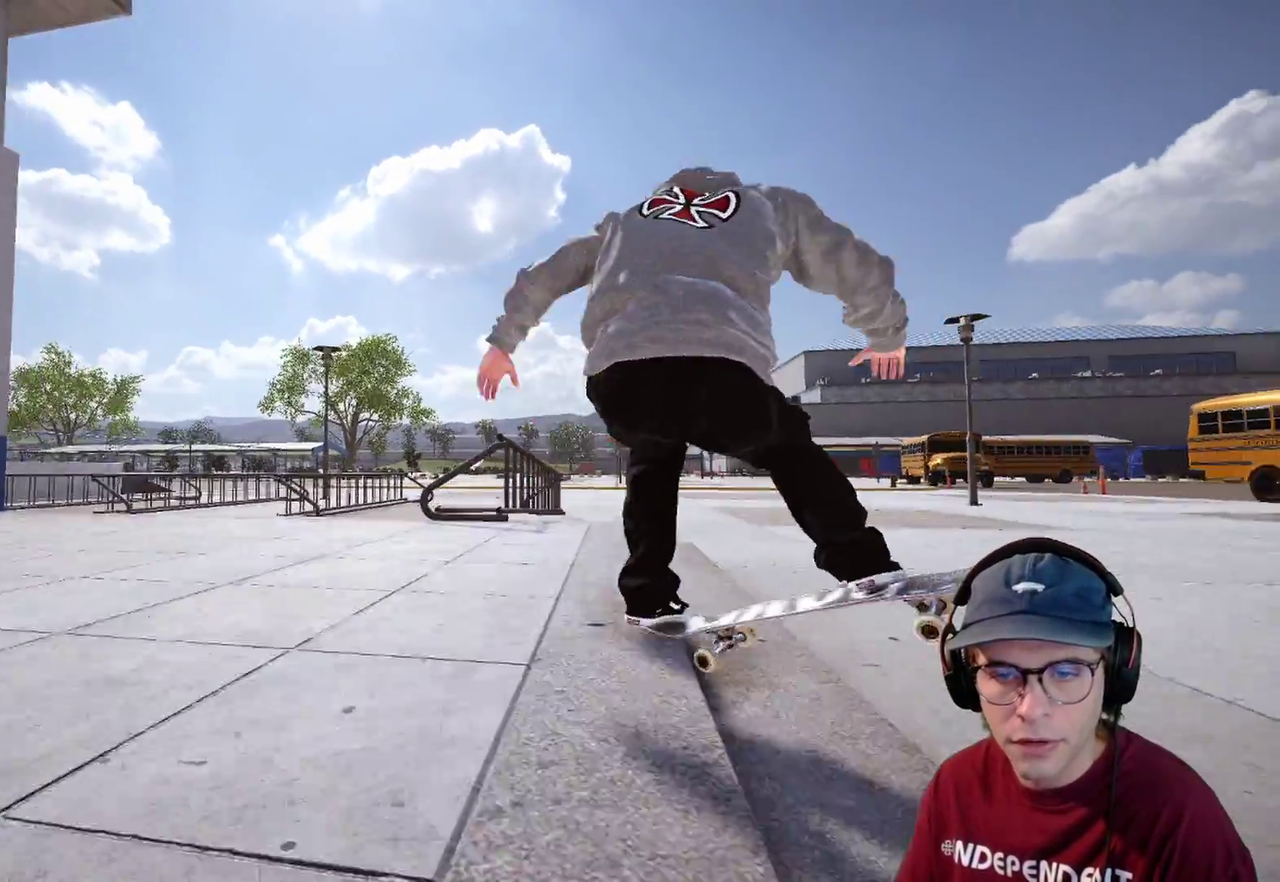
{"dt_ms": 300, "buttons": [], "left_stick": "up-right", "right_stick": "up", "events": [[167, "R2", "up"], [267, "left_stick", "up-right"], [283, "right_stick", "up"]]}
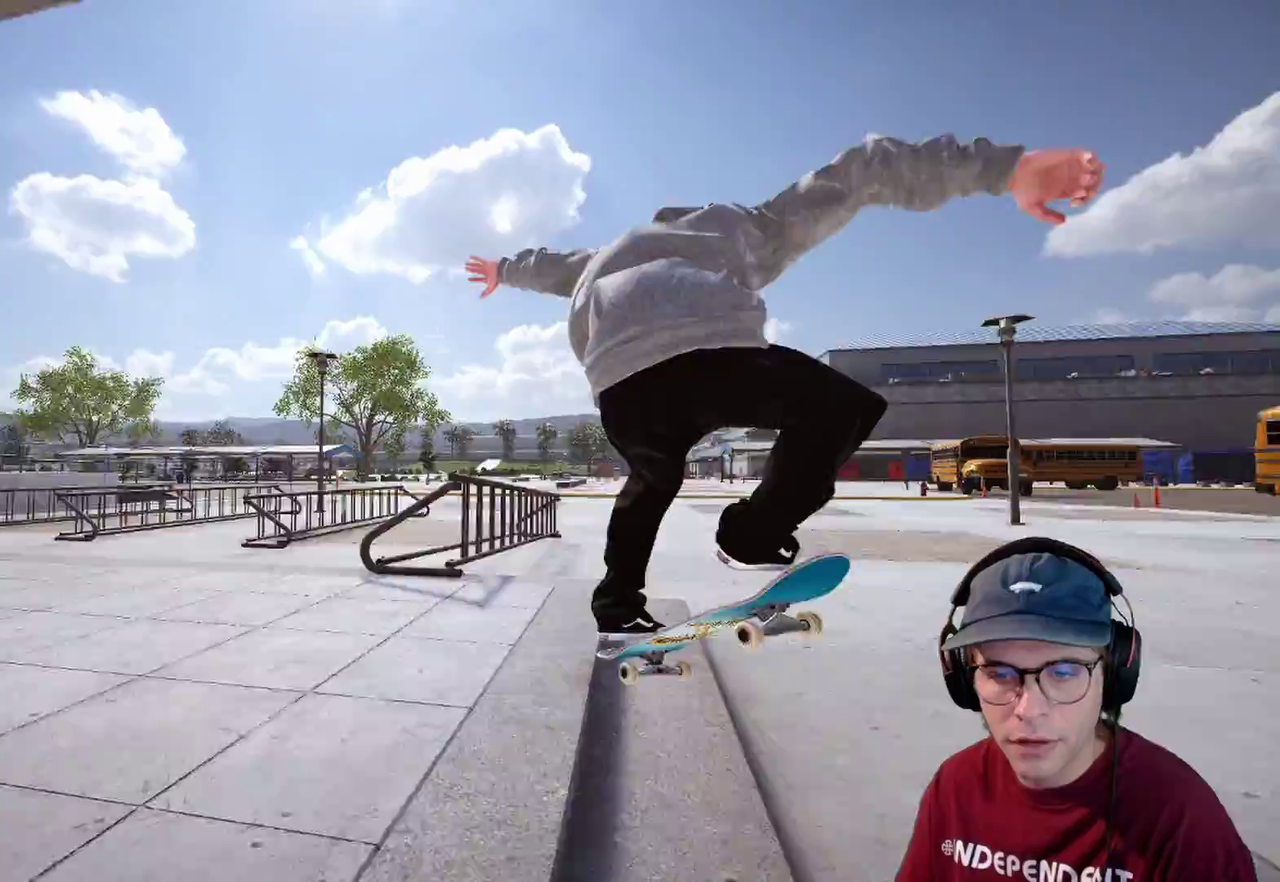
{"dt_ms": 700, "buttons": [], "left_stick": "up-right", "right_stick": "up", "events": []}